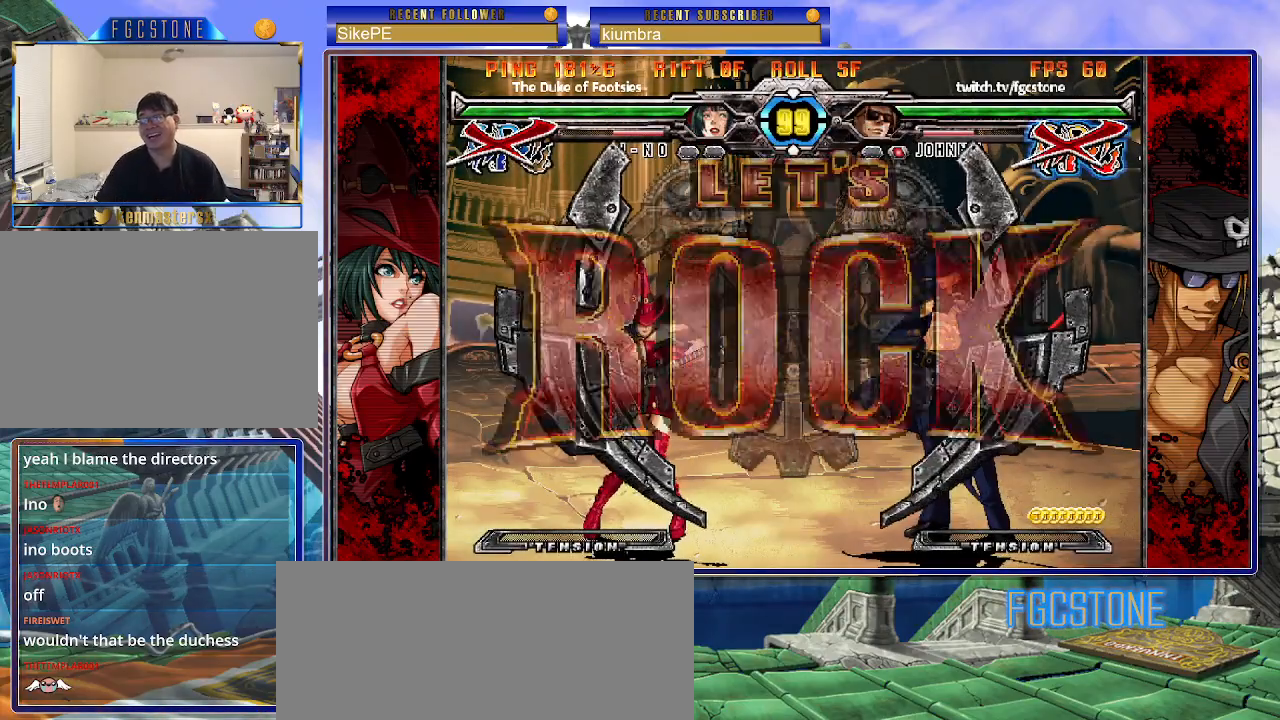
Gameplay with a controller (arcade stick); each line is a JSON object with the inputs held at the frame after it. "events" lists button and stick changes between this image and that frame as [ms after this image, input, new state], when the widget could be followed in between. Not read: L3 R3.
{"buttons": [], "left_stick": "center", "events": [[83, "P", "down"], [167, "P", "up"]]}
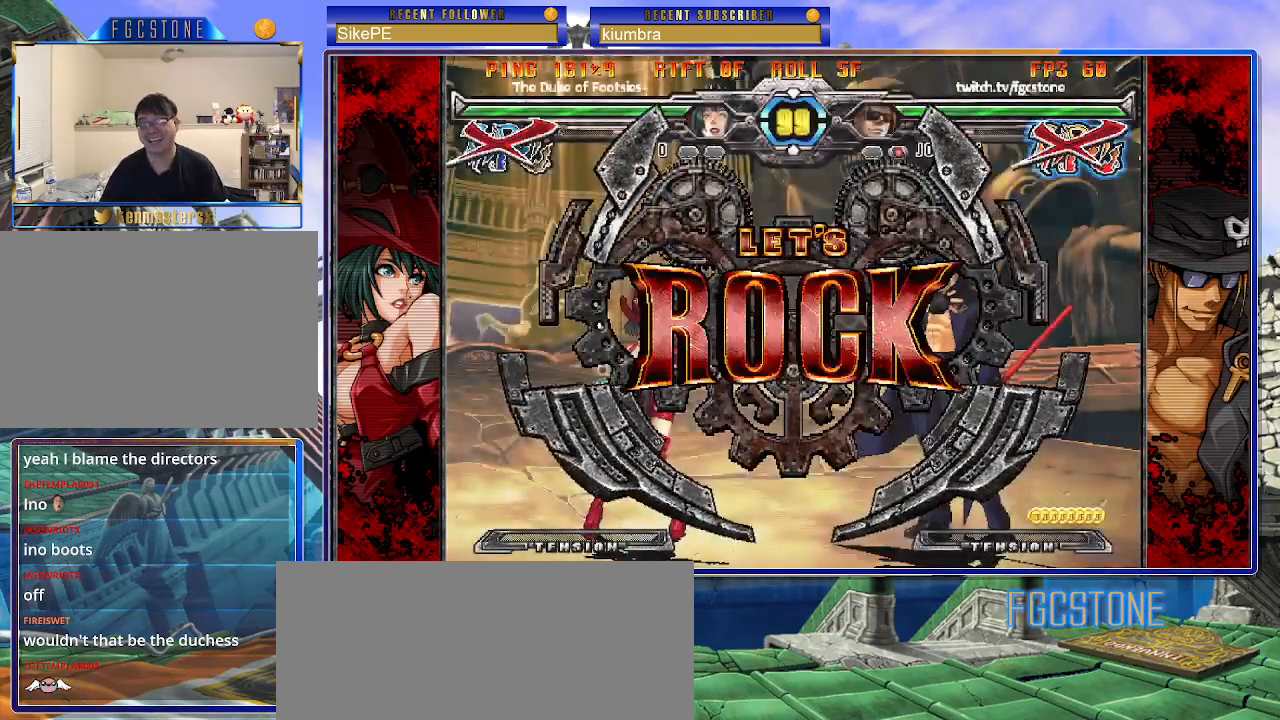
{"buttons": [], "left_stick": "up-right", "events": [[183, "left_stick", "up-right"], [383, "K", "down"], [450, "K", "up"]]}
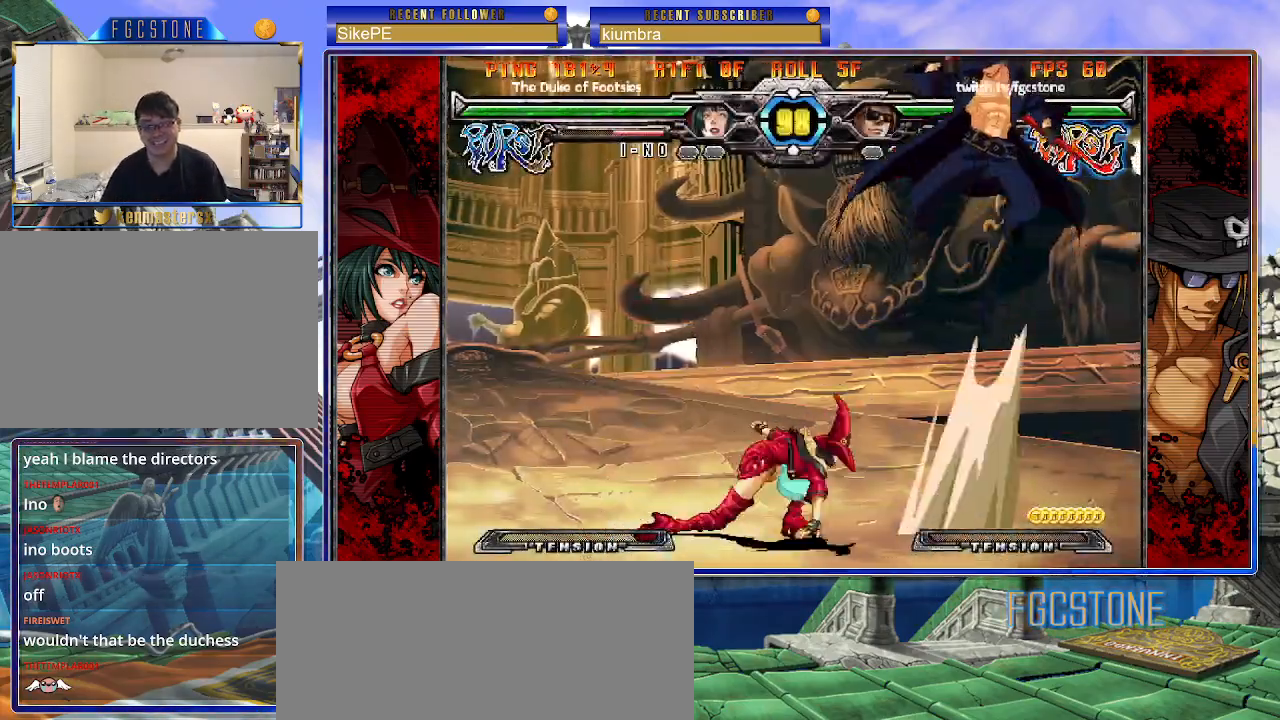
{"buttons": [], "left_stick": "left", "events": [[67, "left_stick", "center"], [350, "left_stick", "left"], [433, "left_stick", "center"], [483, "left_stick", "left"]]}
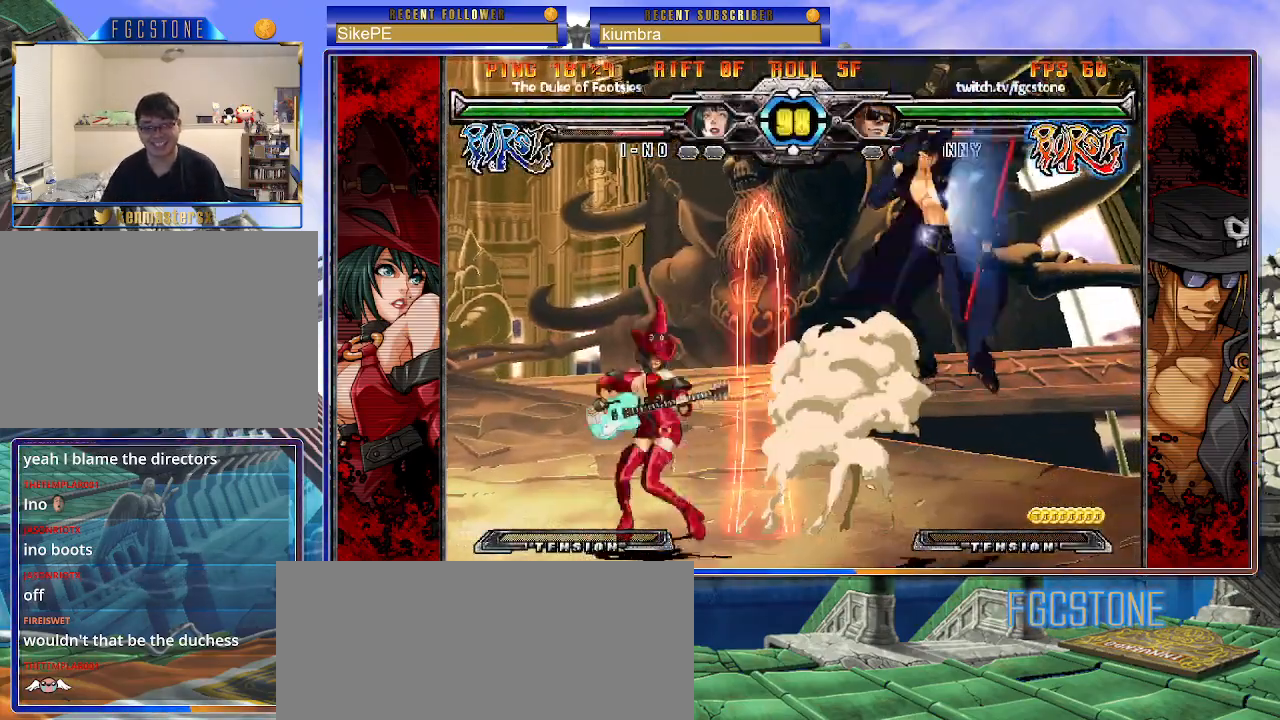
{"buttons": [], "left_stick": "right", "events": [[67, "K", "down"], [100, "left_stick", "center"], [167, "K", "up"], [167, "left_stick", "right"], [250, "P", "down"], [333, "P", "up"]]}
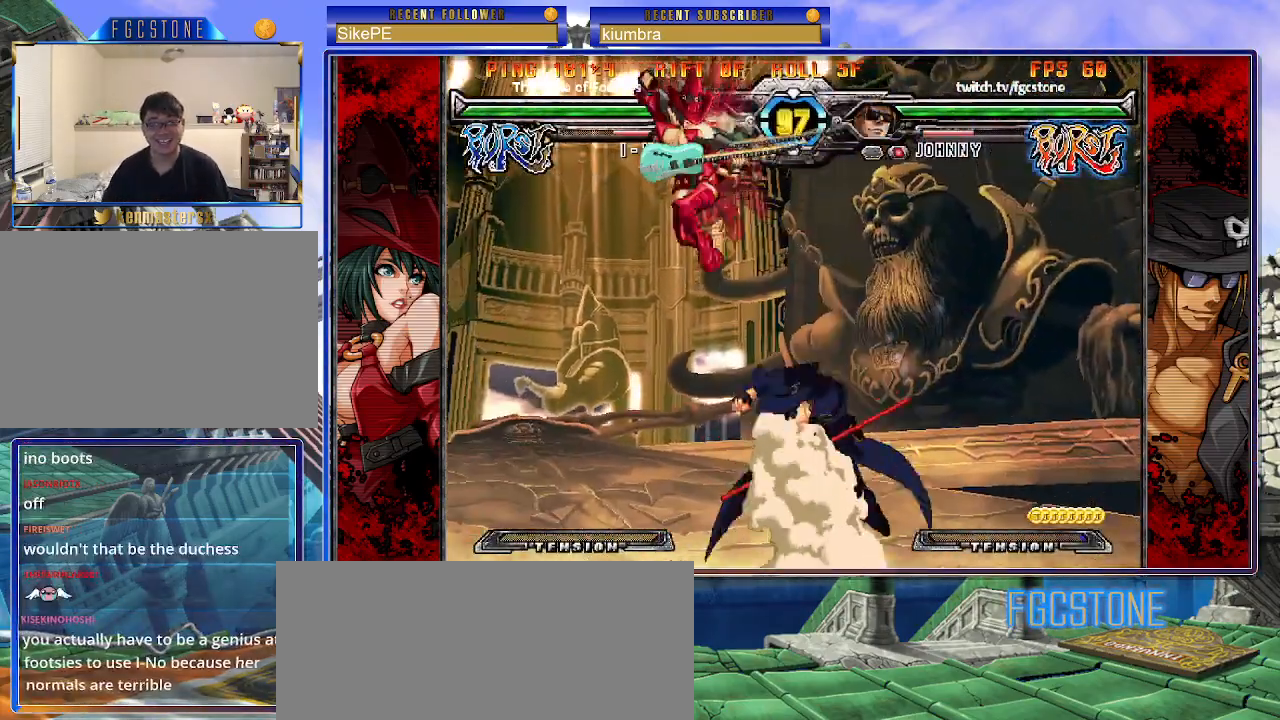
{"buttons": [], "left_stick": "right", "events": []}
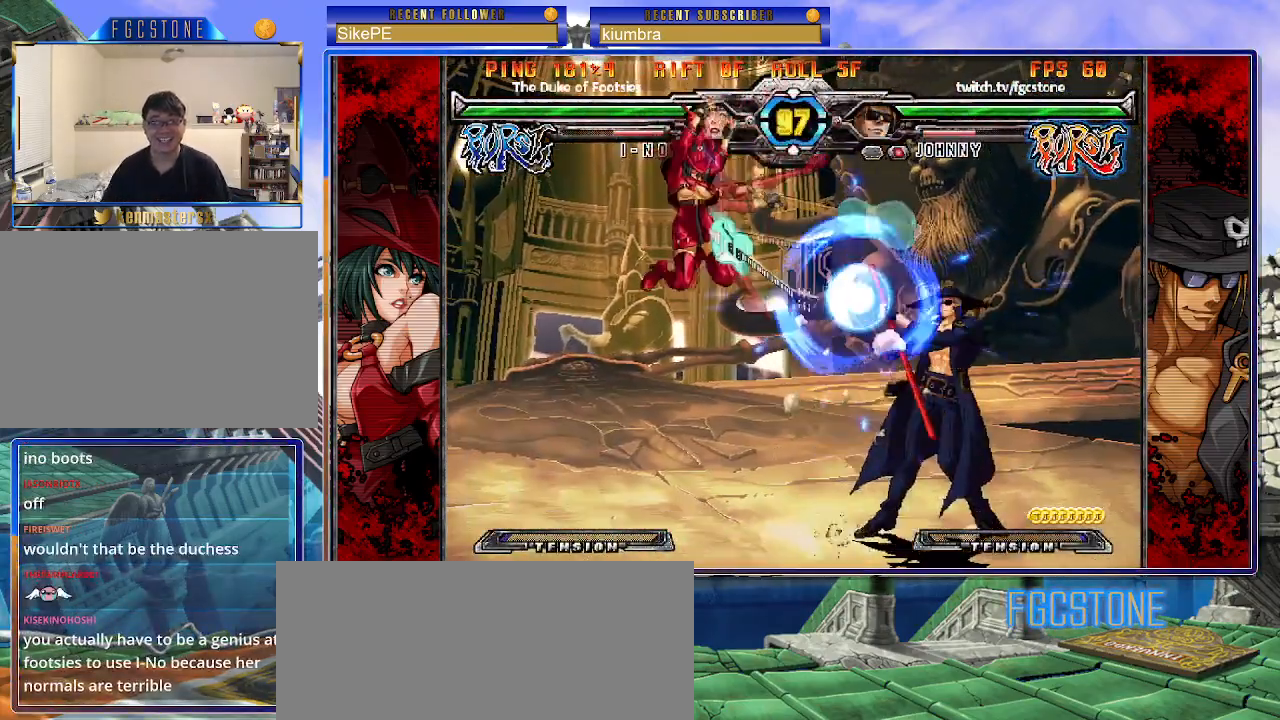
{"buttons": [], "left_stick": "down-right", "events": [[200, "HS", "down"], [317, "HS", "up"], [383, "left_stick", "down-right"]]}
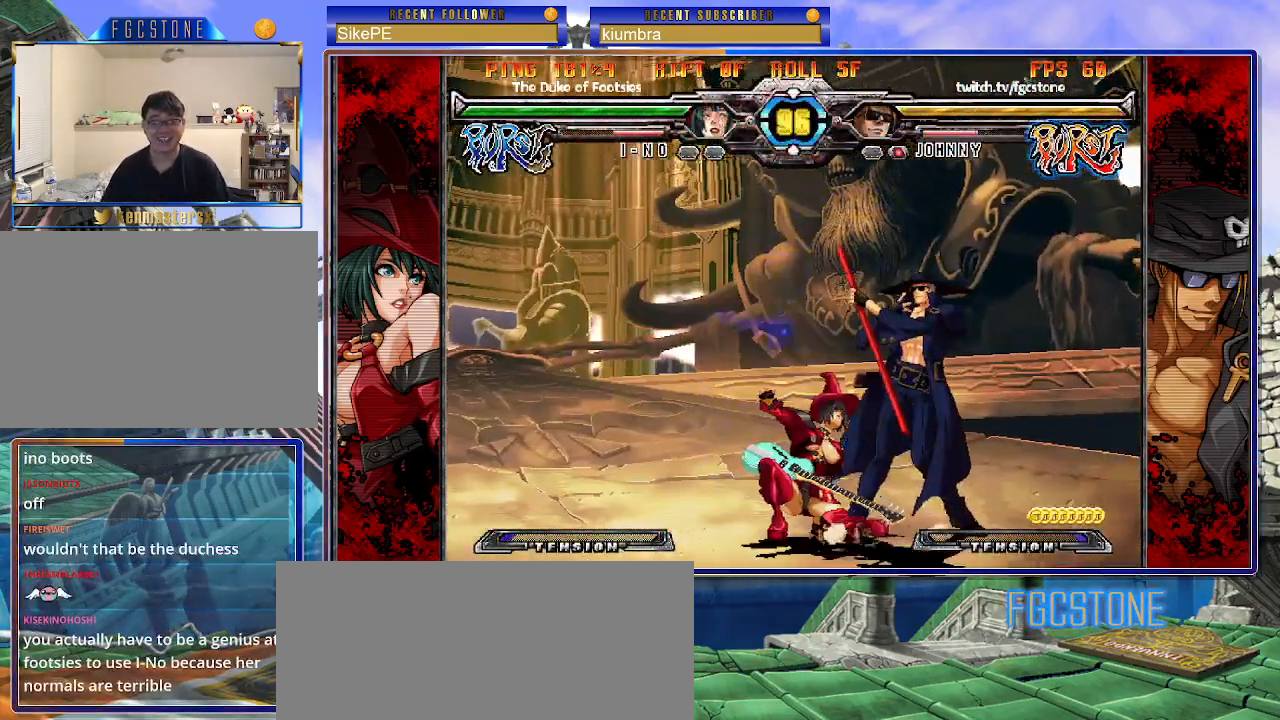
{"buttons": [], "left_stick": "right", "events": [[33, "left_stick", "right"], [150, "K", "down"], [250, "K", "up"], [300, "S", "down"], [383, "S", "up"]]}
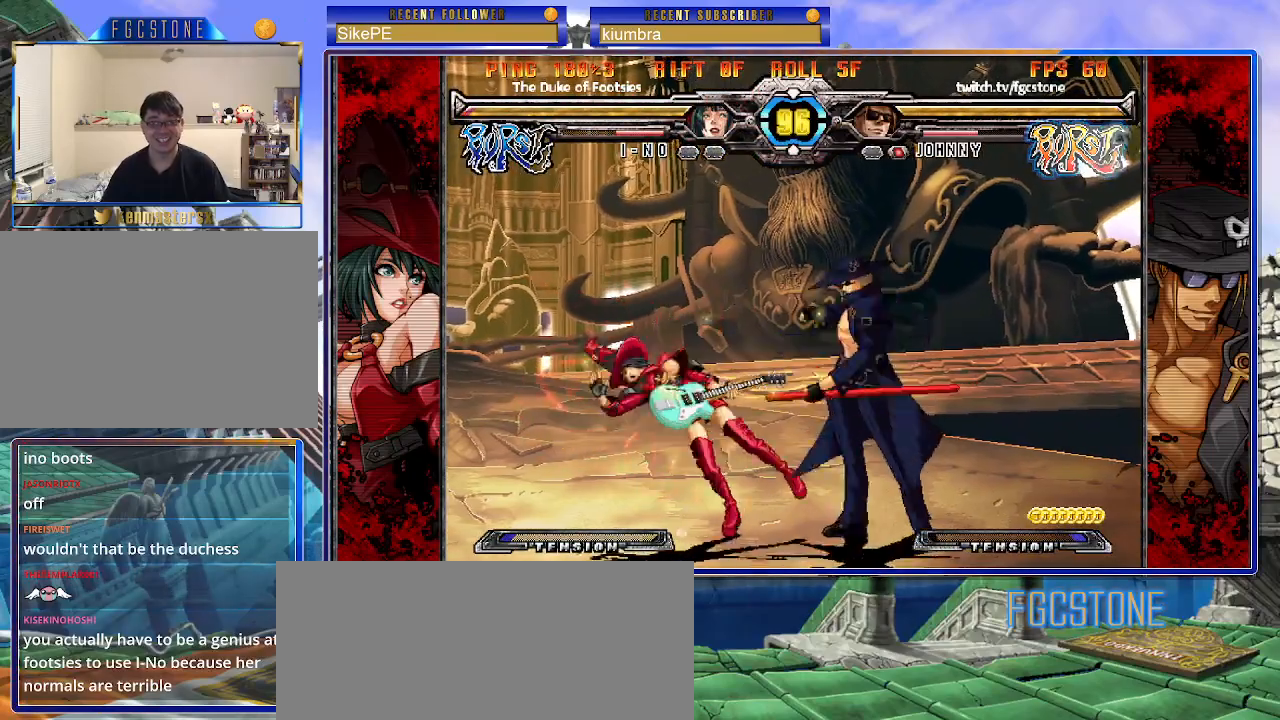
{"buttons": ["K"], "left_stick": "left", "events": [[50, "left_stick", "down"], [150, "left_stick", "left"], [200, "K", "down"], [200, "left_stick", "center"], [350, "HS", "down"], [367, "left_stick", "left"], [400, "HS", "up"], [433, "left_stick", "center"], [483, "left_stick", "left"]]}
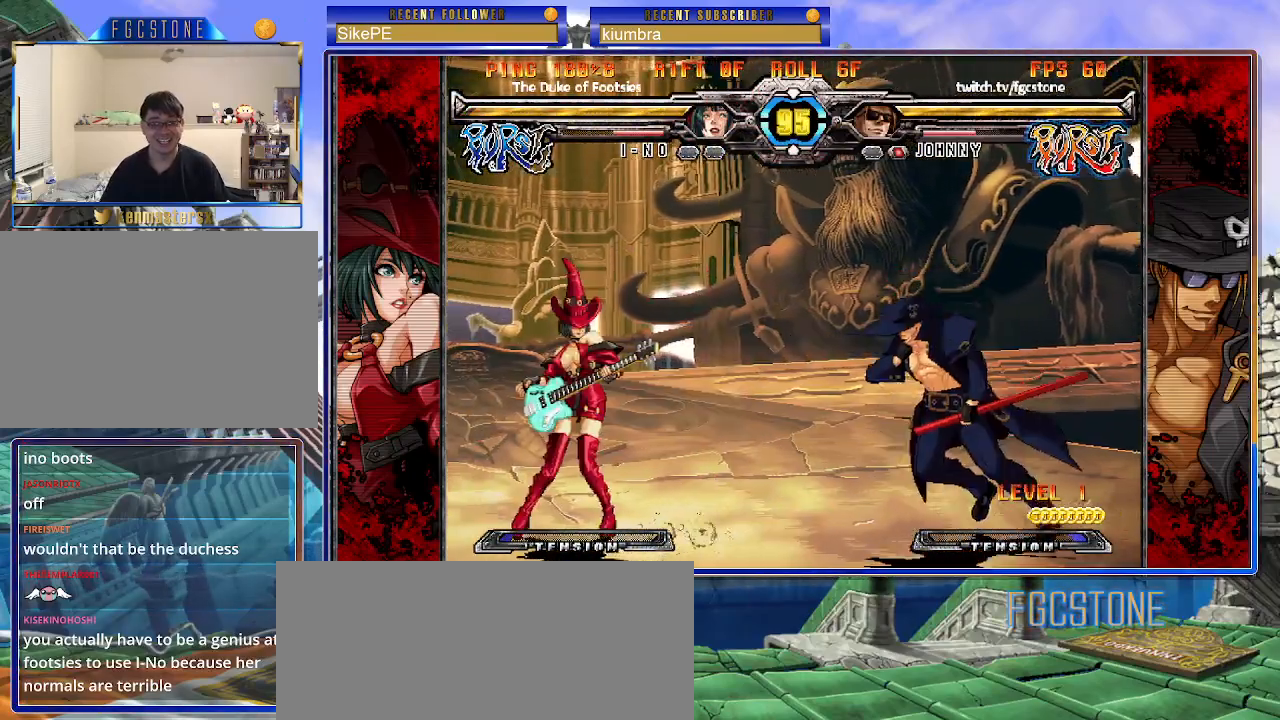
{"buttons": [], "left_stick": "right", "events": [[133, "left_stick", "right"], [150, "HS", "down"], [183, "HS", "up"], [250, "K", "up"], [300, "HS", "down"], [417, "HS", "up"]]}
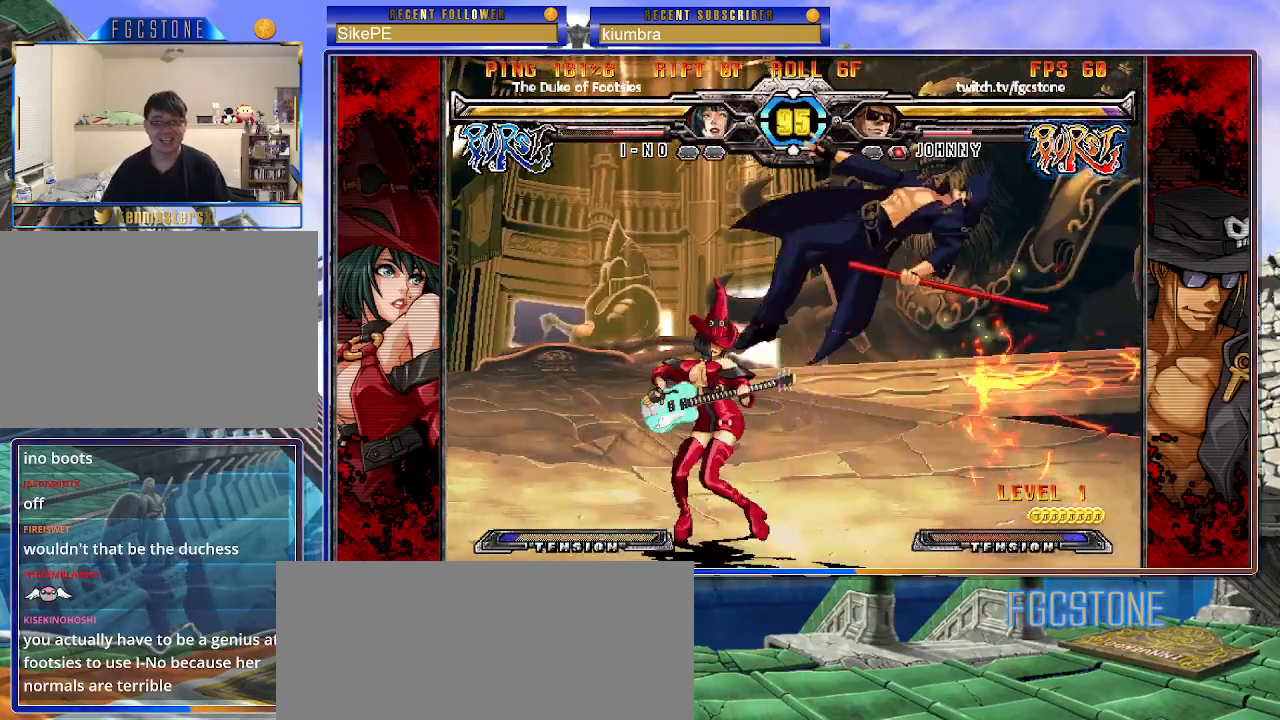
{"buttons": ["S"], "left_stick": "right", "events": [[67, "left_stick", "down"], [217, "K", "down"], [250, "S", "down"], [250, "left_stick", "right"], [283, "K", "up"], [367, "K", "down"], [383, "S", "up"], [417, "S", "down"], [450, "K", "up"]]}
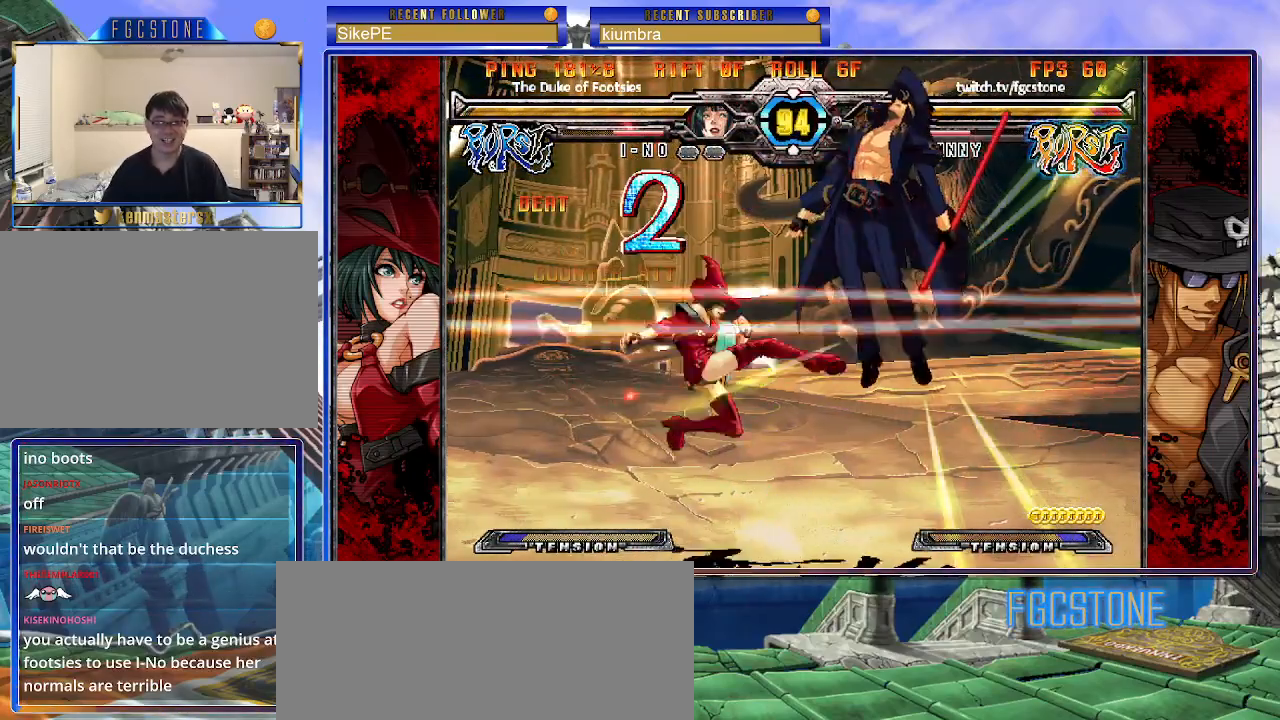
{"buttons": ["K", "S"], "left_stick": "right", "events": [[33, "K", "down"], [33, "S", "up"], [117, "K", "up"], [117, "S", "down"], [200, "K", "down"], [217, "S", "up"], [267, "K", "up"], [267, "S", "down"], [333, "K", "down"], [367, "S", "up"], [400, "S", "down"], [433, "K", "up"], [483, "K", "down"]]}
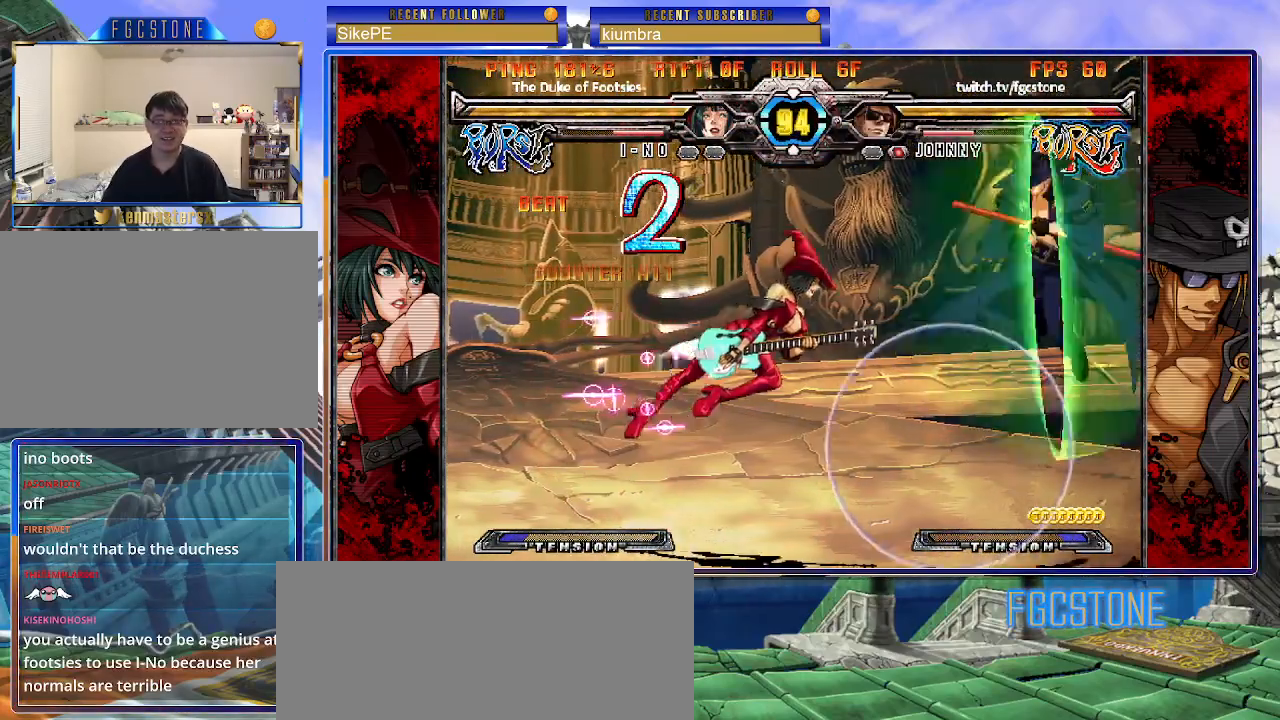
{"buttons": [], "left_stick": "right", "events": [[17, "S", "up"], [83, "K", "up"]]}
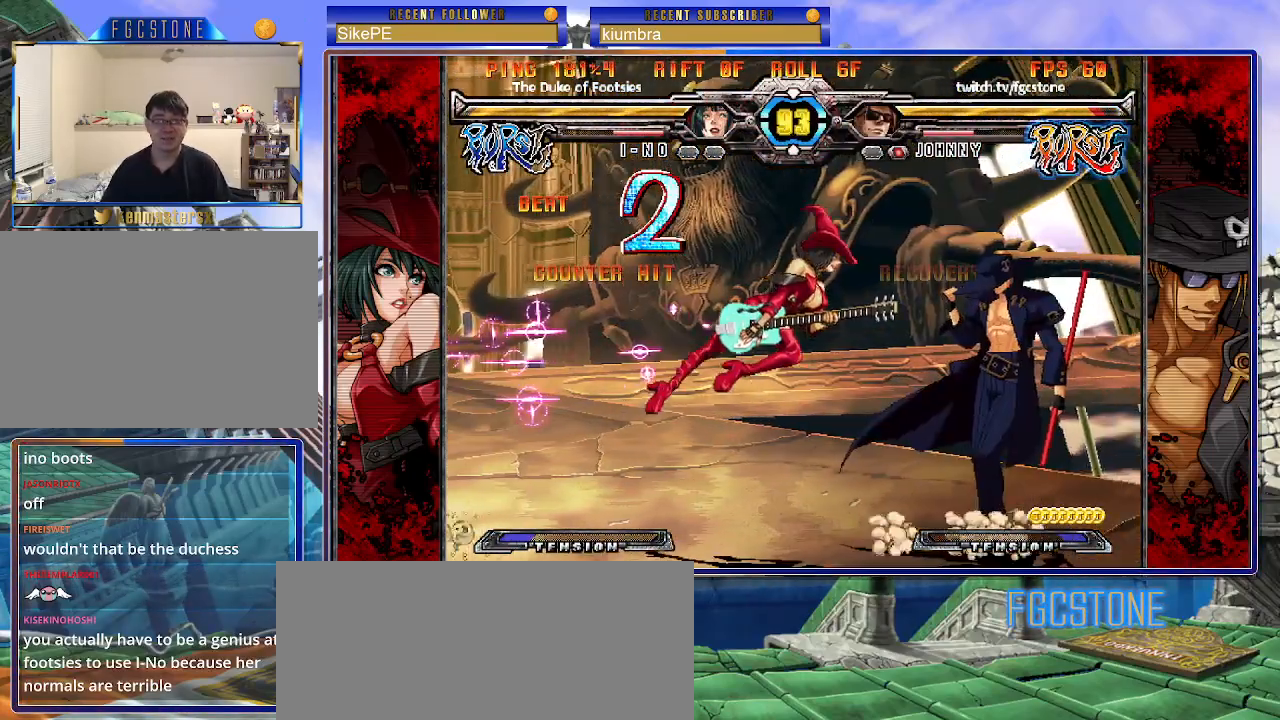
{"buttons": [], "left_stick": "right", "events": []}
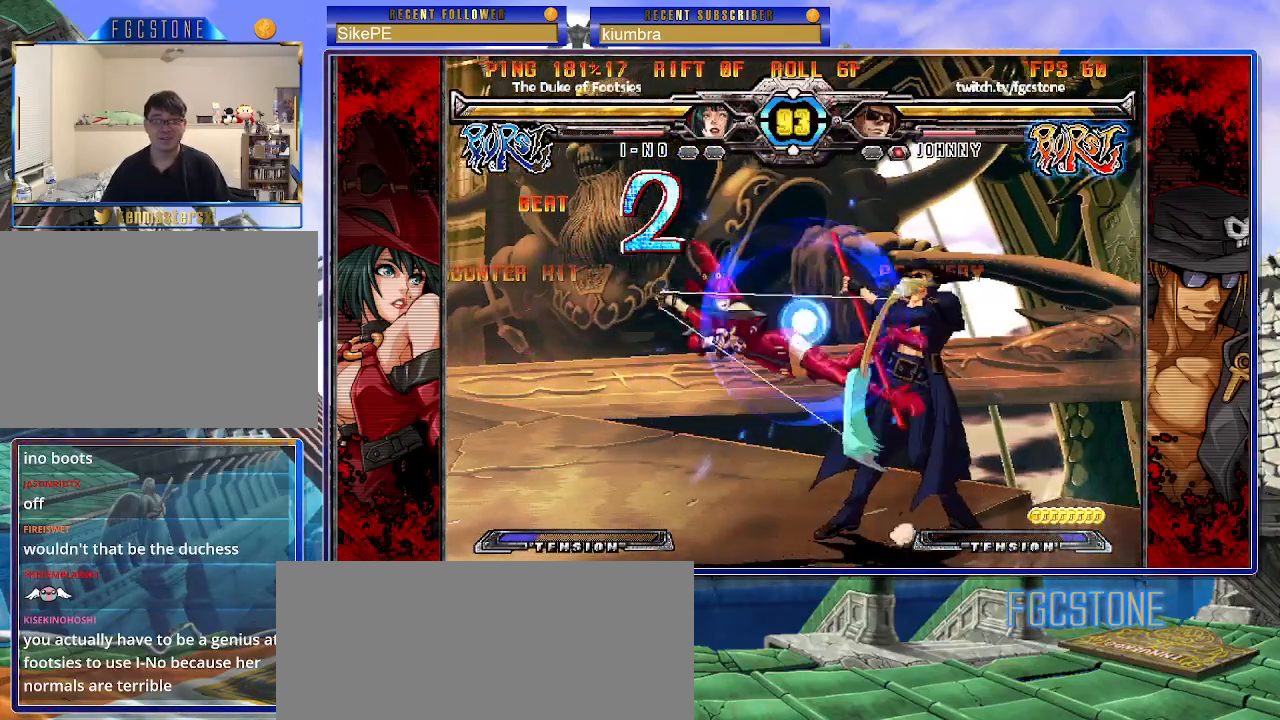
{"buttons": [], "left_stick": "down-right", "events": [[117, "HS", "down"], [200, "left_stick", "down-right"], [250, "HS", "up"]]}
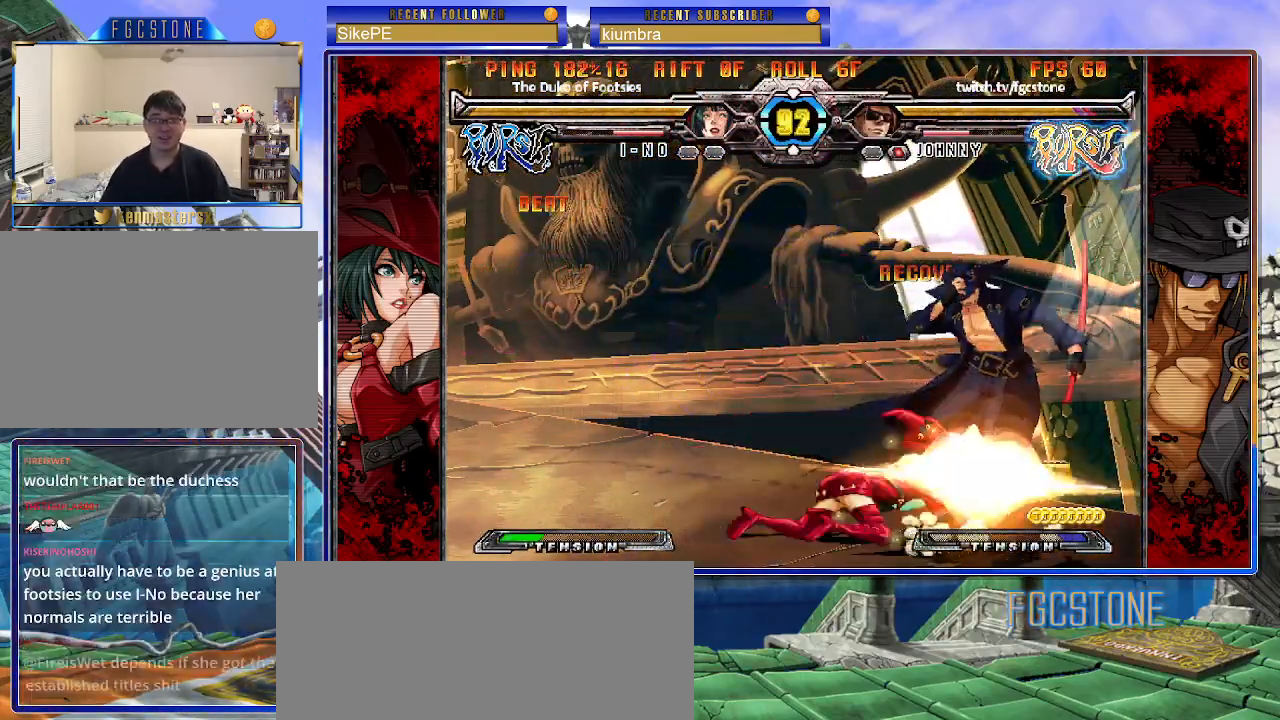
{"buttons": [], "left_stick": "down-right", "events": [[33, "HS", "down"], [167, "HS", "up"]]}
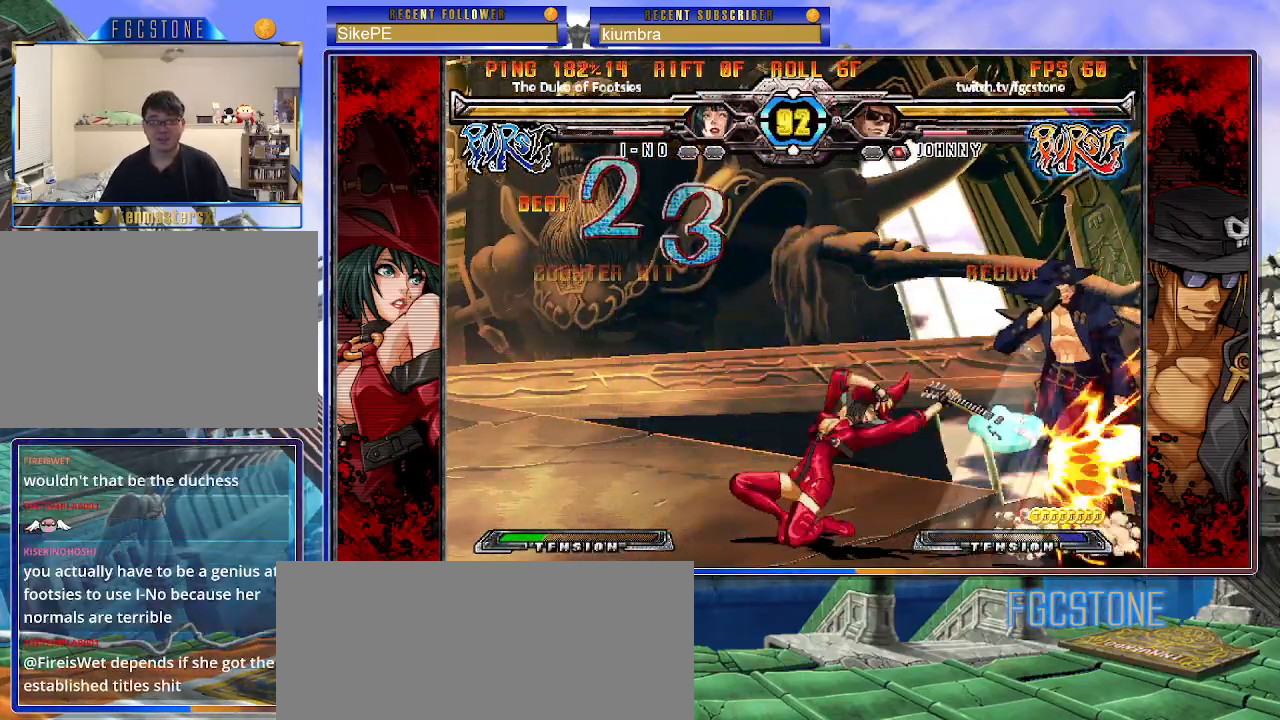
{"buttons": ["K"], "left_stick": "center", "events": [[317, "K", "down"], [383, "S", "down"], [417, "K", "up"], [467, "S", "up"], [483, "left_stick", "center"], [500, "K", "down"]]}
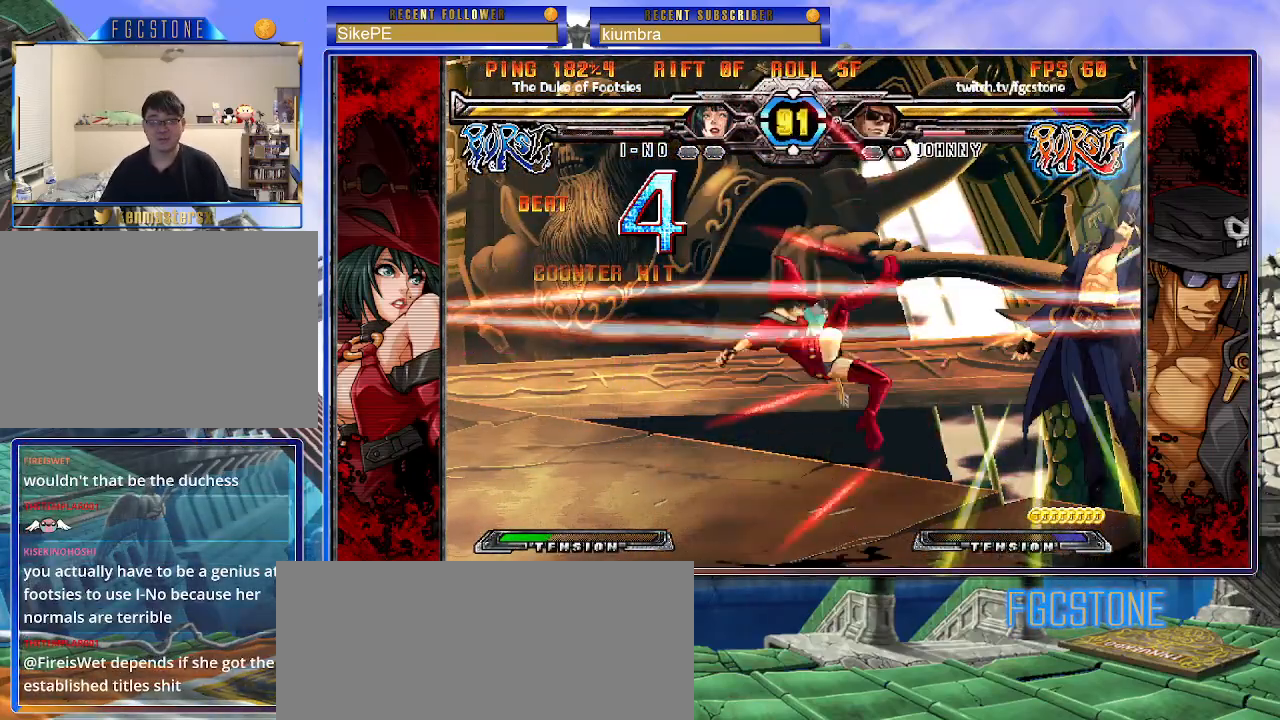
{"buttons": ["K"], "left_stick": "left", "events": [[50, "S", "down"], [50, "left_stick", "left"], [67, "K", "up"], [150, "K", "down"], [150, "S", "up"], [217, "S", "down"], [233, "K", "up"], [300, "K", "down"], [333, "S", "up"], [383, "S", "down"], [400, "K", "up"], [467, "K", "down"], [483, "S", "up"]]}
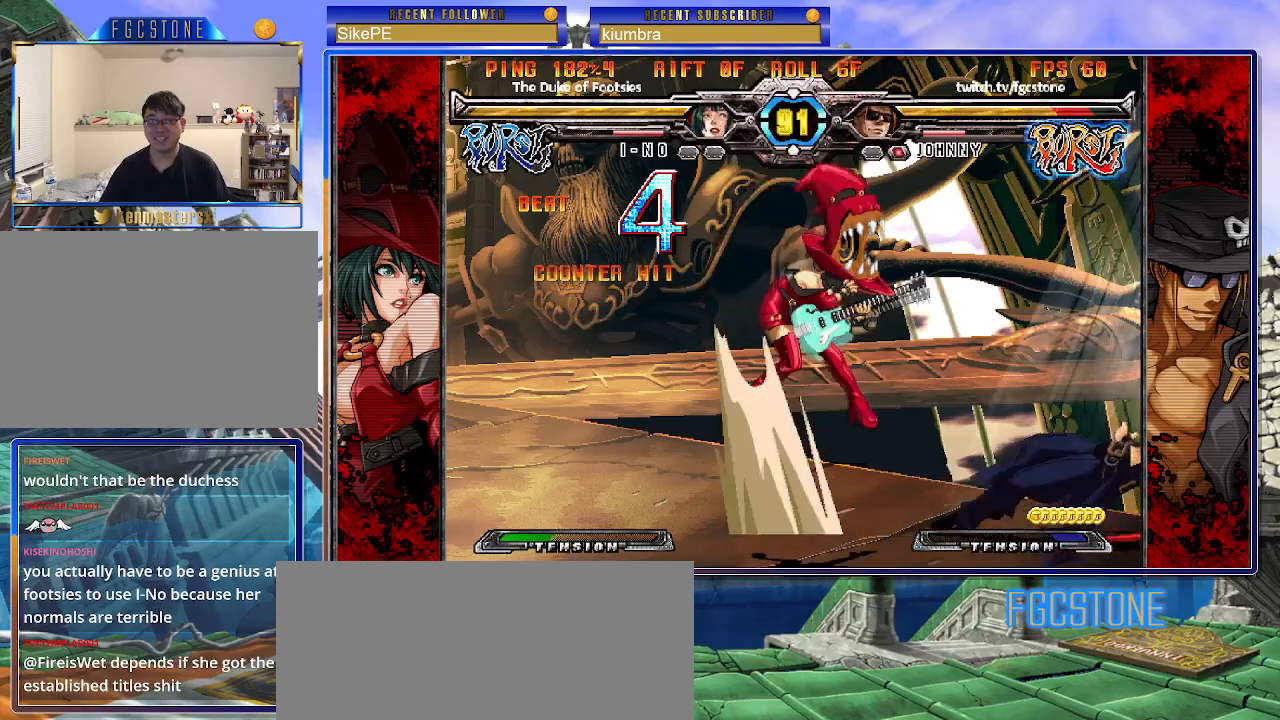
{"buttons": [], "left_stick": "center", "events": [[50, "K", "up"], [333, "left_stick", "center"]]}
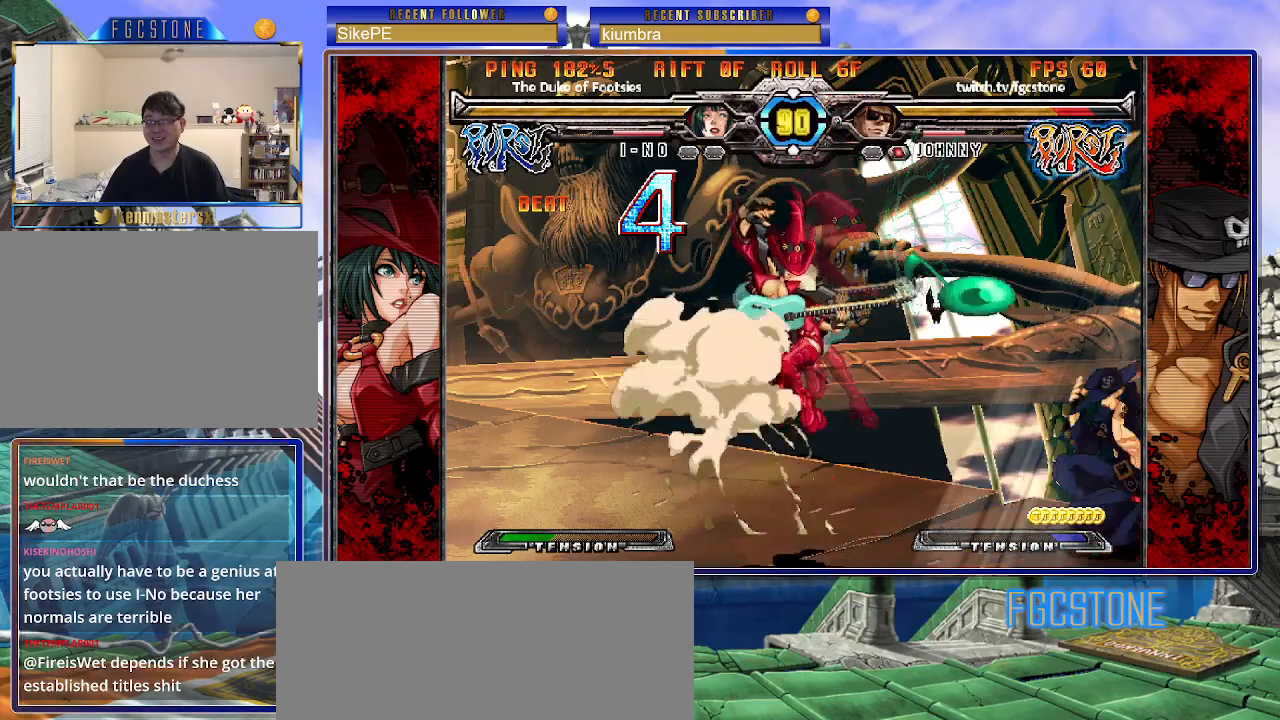
{"buttons": [], "left_stick": "right", "events": [[67, "left_stick", "right"], [367, "left_stick", "center"], [433, "left_stick", "right"]]}
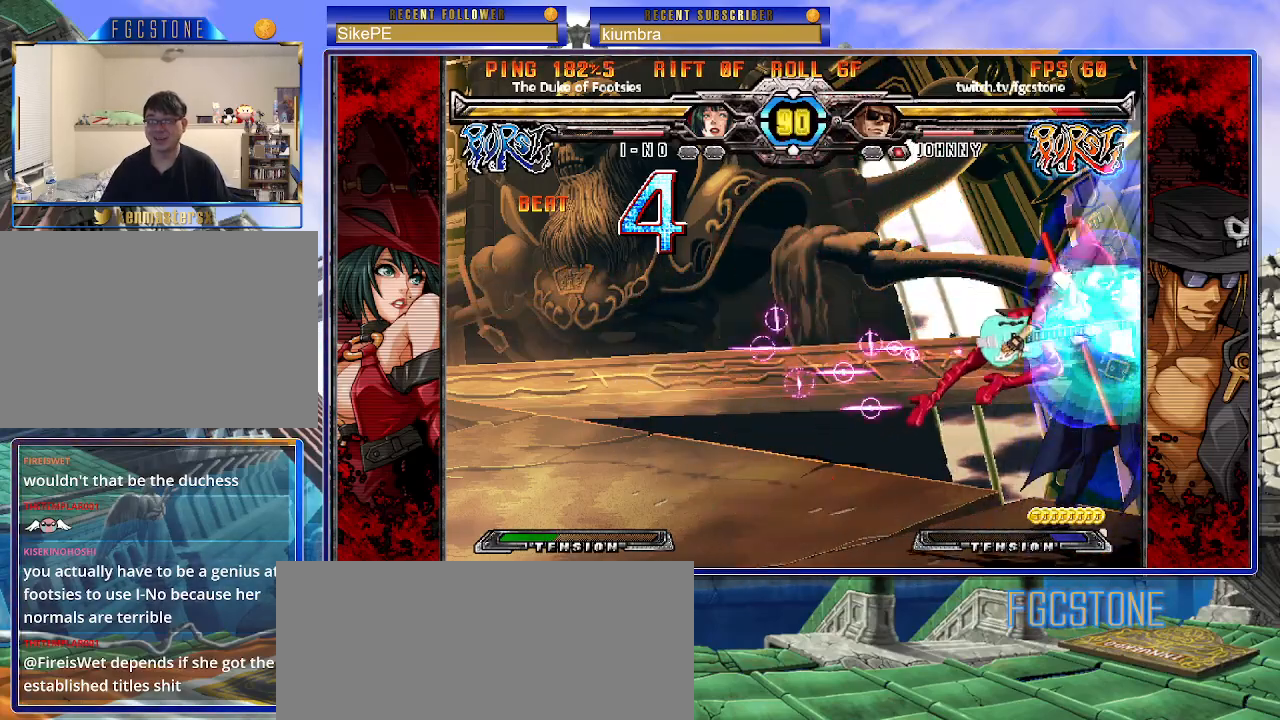
{"buttons": ["HS"], "left_stick": "right", "events": [[17, "left_stick", "center"], [67, "left_stick", "right"], [383, "HS", "down"]]}
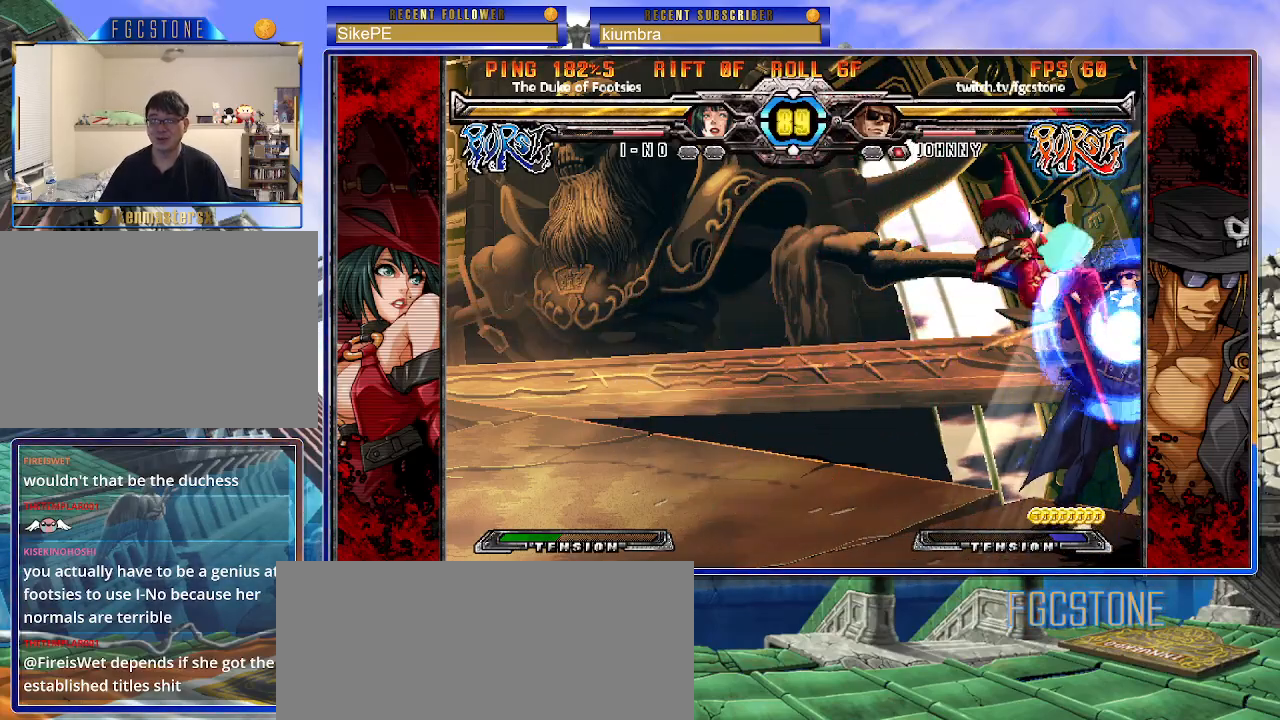
{"buttons": [], "left_stick": "right", "events": [[50, "HS", "up"], [167, "HS", "down"], [250, "HS", "up"]]}
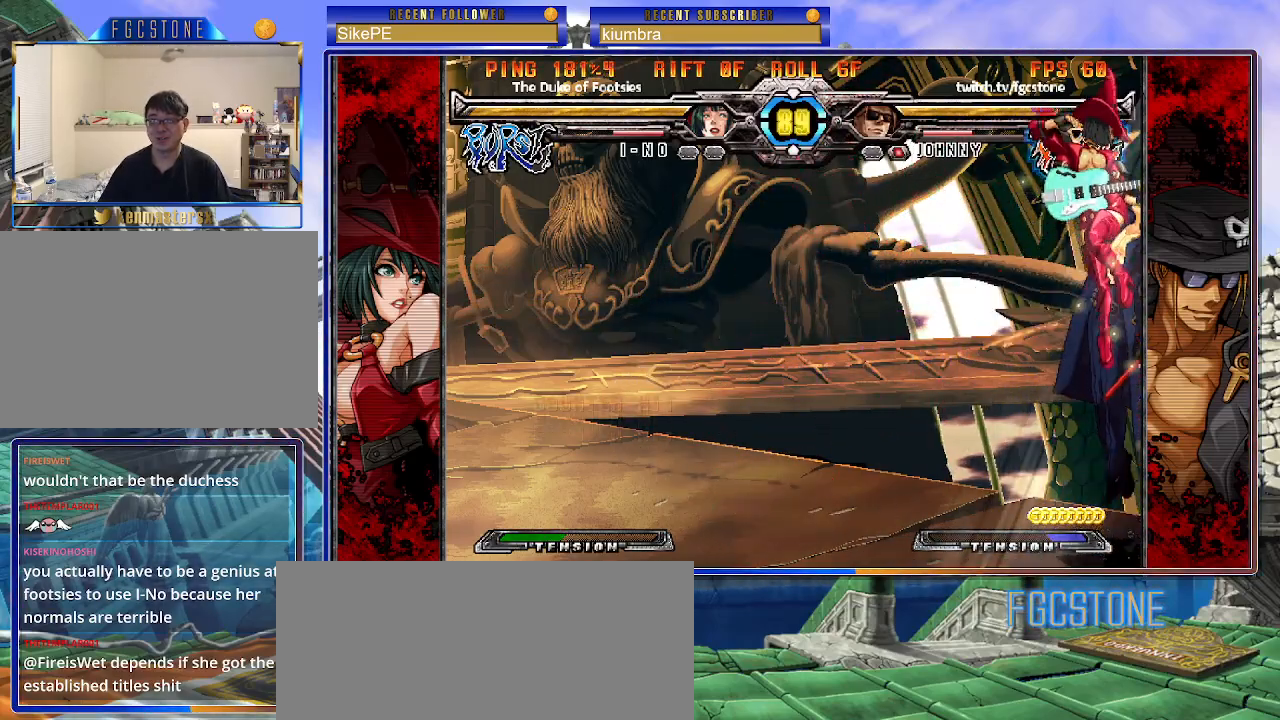
{"buttons": ["S"], "left_stick": "left", "events": [[183, "left_stick", "left"], [200, "K", "down"], [250, "S", "down"], [300, "K", "up"], [367, "K", "down"], [367, "S", "up"], [433, "S", "down"], [467, "K", "up"]]}
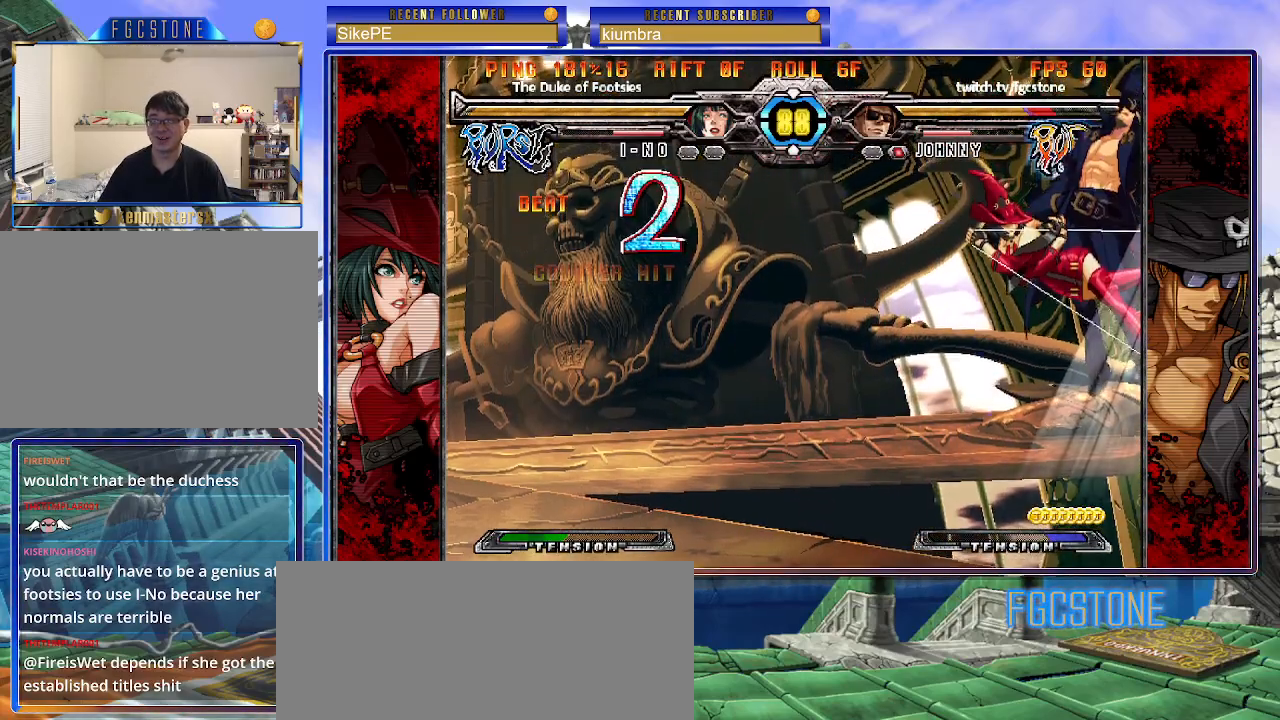
{"buttons": ["K"], "left_stick": "left", "events": [[17, "K", "down"], [33, "S", "up"], [83, "S", "down"], [117, "K", "up"], [167, "K", "down"], [200, "S", "up"], [250, "S", "down"], [267, "K", "up"], [317, "K", "down"], [350, "S", "up"], [383, "S", "down"], [417, "K", "up"], [467, "K", "down"], [500, "S", "up"]]}
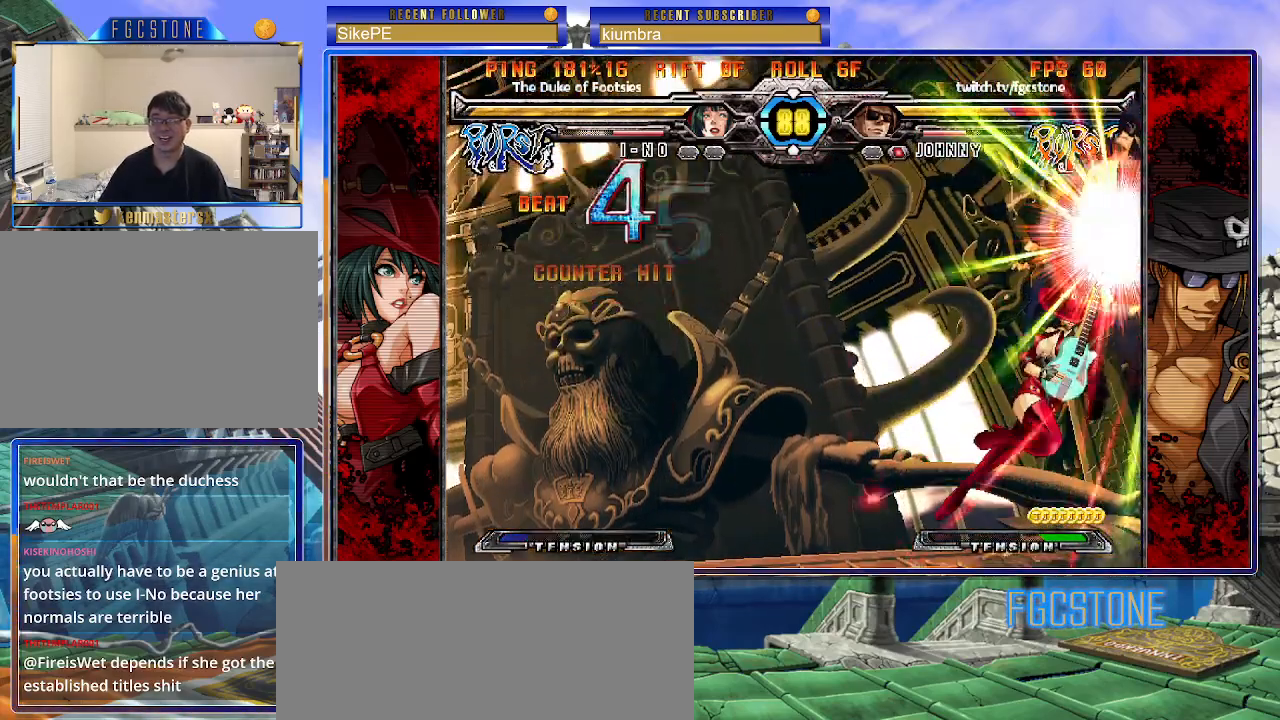
{"buttons": ["K", "S"], "left_stick": "left", "events": [[50, "S", "down"], [67, "K", "up"], [117, "K", "down"], [150, "S", "up"], [200, "S", "down"], [217, "K", "up"], [267, "K", "down"], [367, "K", "up"], [417, "K", "down"], [450, "S", "up"], [500, "S", "down"]]}
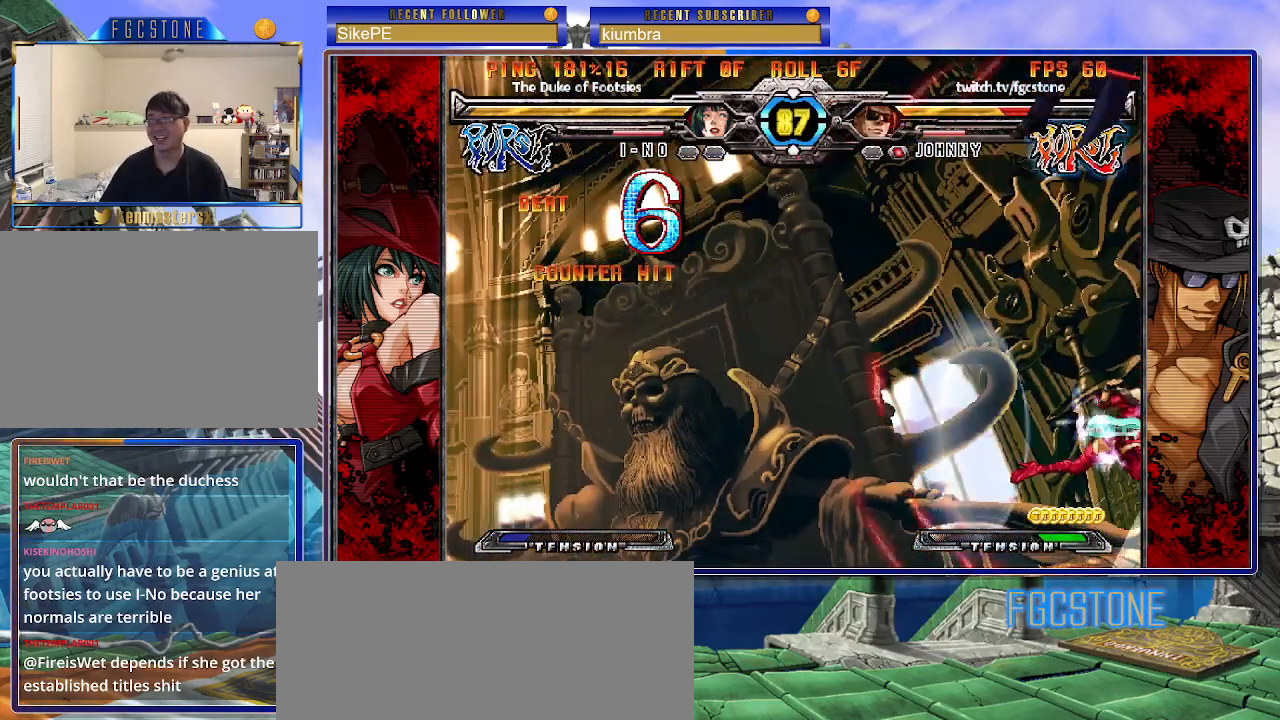
{"buttons": ["K", "S"], "left_stick": "left", "events": [[17, "K", "up"], [50, "K", "down"], [100, "S", "up"], [133, "S", "down"], [150, "K", "up"], [217, "K", "down"], [233, "S", "up"], [283, "S", "down"], [300, "K", "up"], [350, "K", "down"], [367, "S", "up"], [417, "S", "down"], [450, "K", "up"], [500, "K", "down"]]}
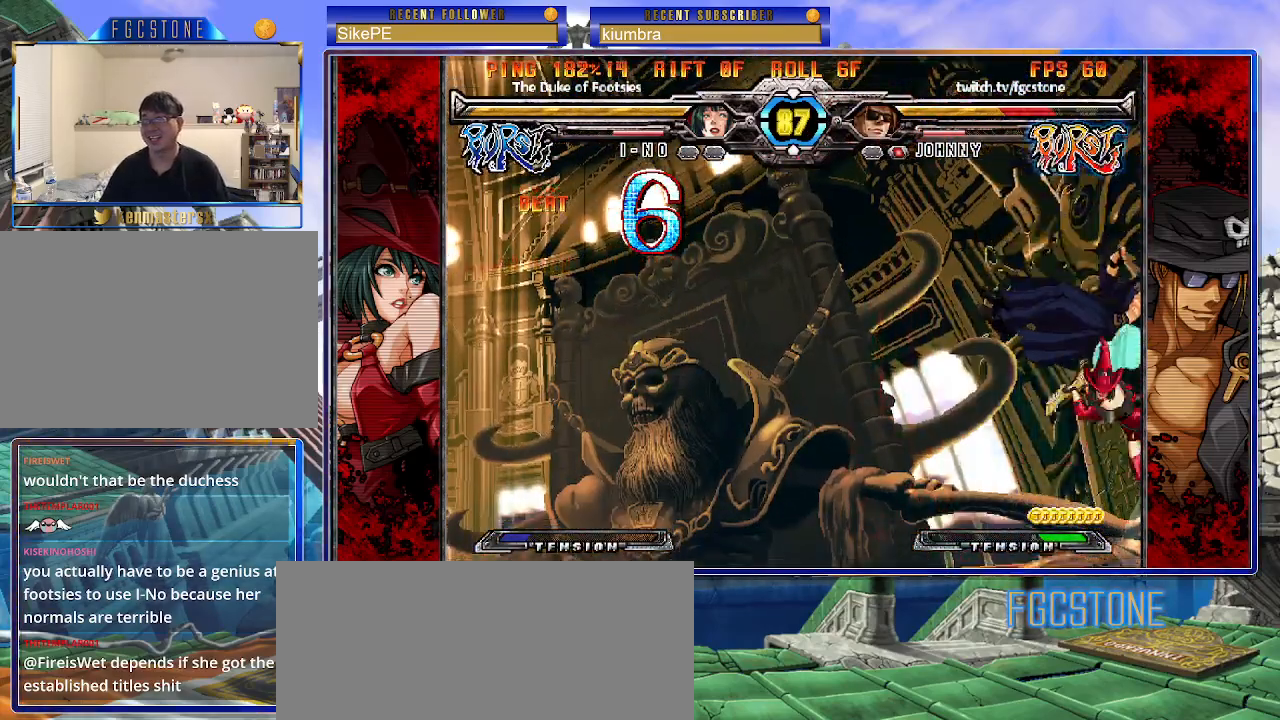
{"buttons": ["K"], "left_stick": "left", "events": [[17, "S", "up"], [83, "S", "down"], [100, "K", "up"], [150, "K", "down"], [200, "S", "up"], [233, "S", "down"], [250, "K", "up"], [300, "K", "down"], [317, "S", "up"], [383, "S", "down"], [400, "K", "up"], [467, "K", "down"], [500, "S", "up"]]}